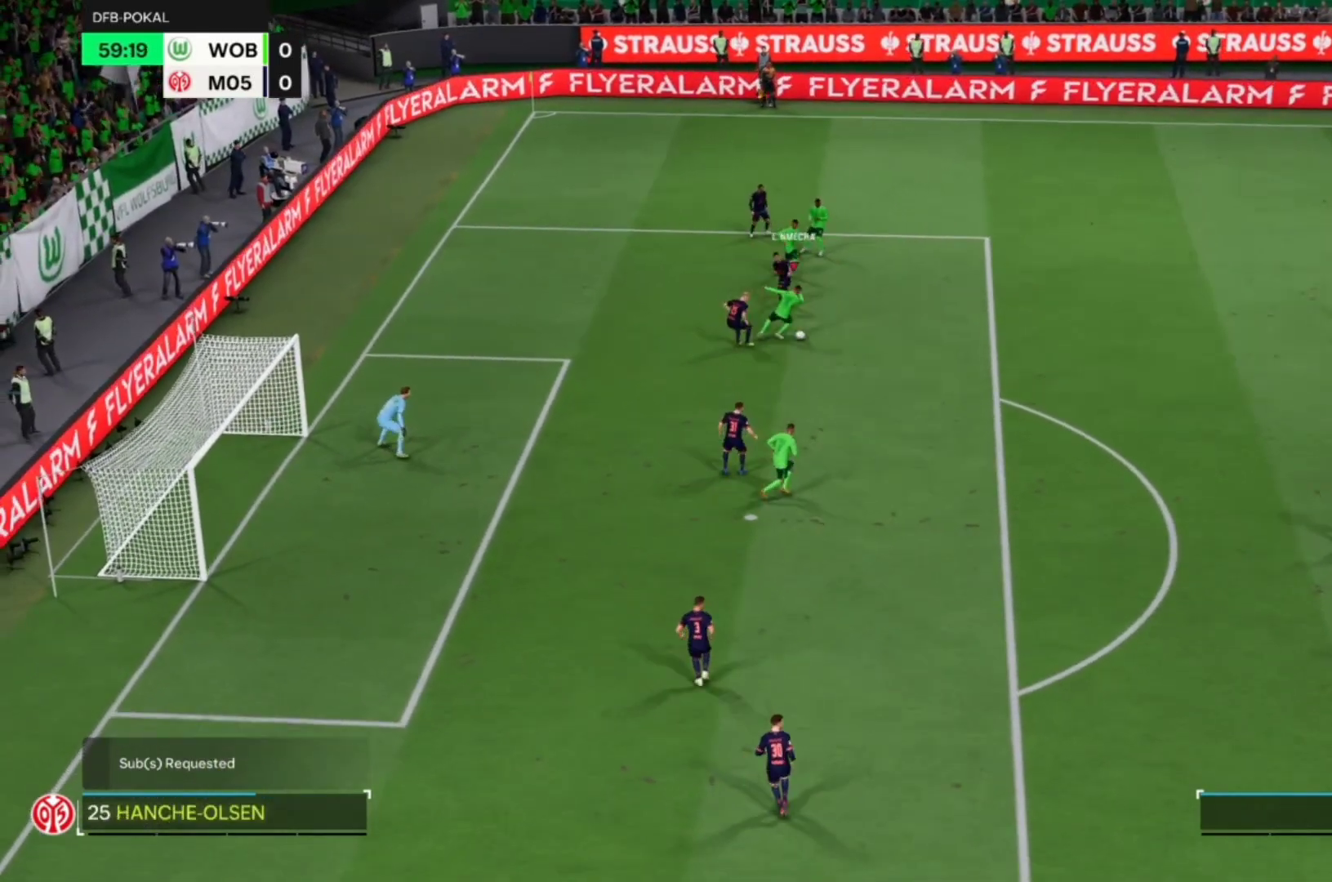
Gameplay with a controller (PlayStation layout); each line is a JSON object with the inputs held at the frame after it. "events" lists button and stick changes between this image and that frame as [ms after this image, input, new state], when the widget could be followed in between. Not read: L1 L3 R3 right_stick.
{"buttons": ["R1", "R2"], "left_stick": "down-right", "events": [[217, "left_stick", "down-right"], [350, "R1", "down"], [350, "R2", "down"]]}
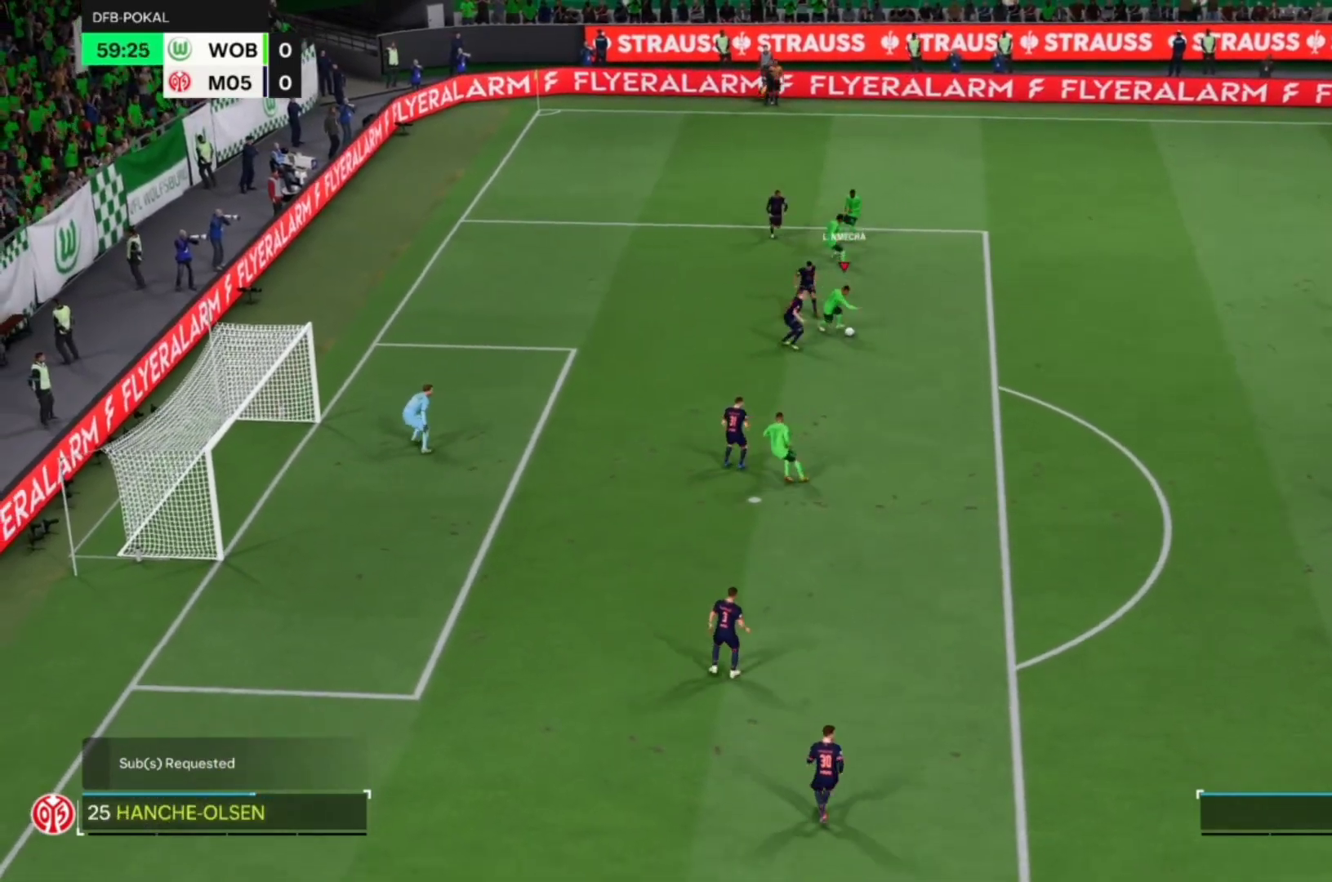
{"buttons": [], "left_stick": "center", "events": [[50, "left_stick", "center"], [483, "R1", "up"], [483, "R2", "up"]]}
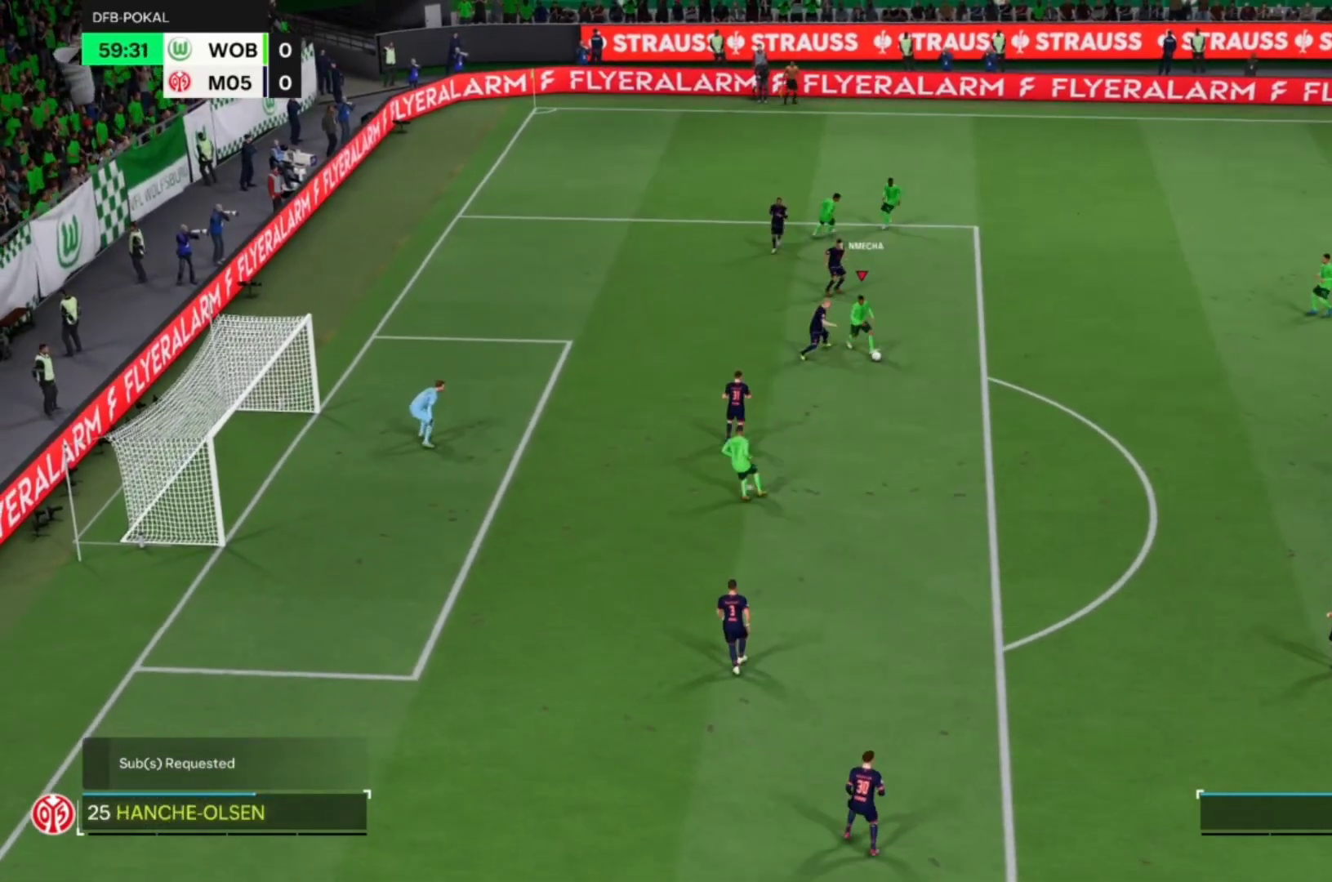
{"buttons": [], "left_stick": "center", "events": [[350, "SQUARE", "down"], [483, "SQUARE", "up"]]}
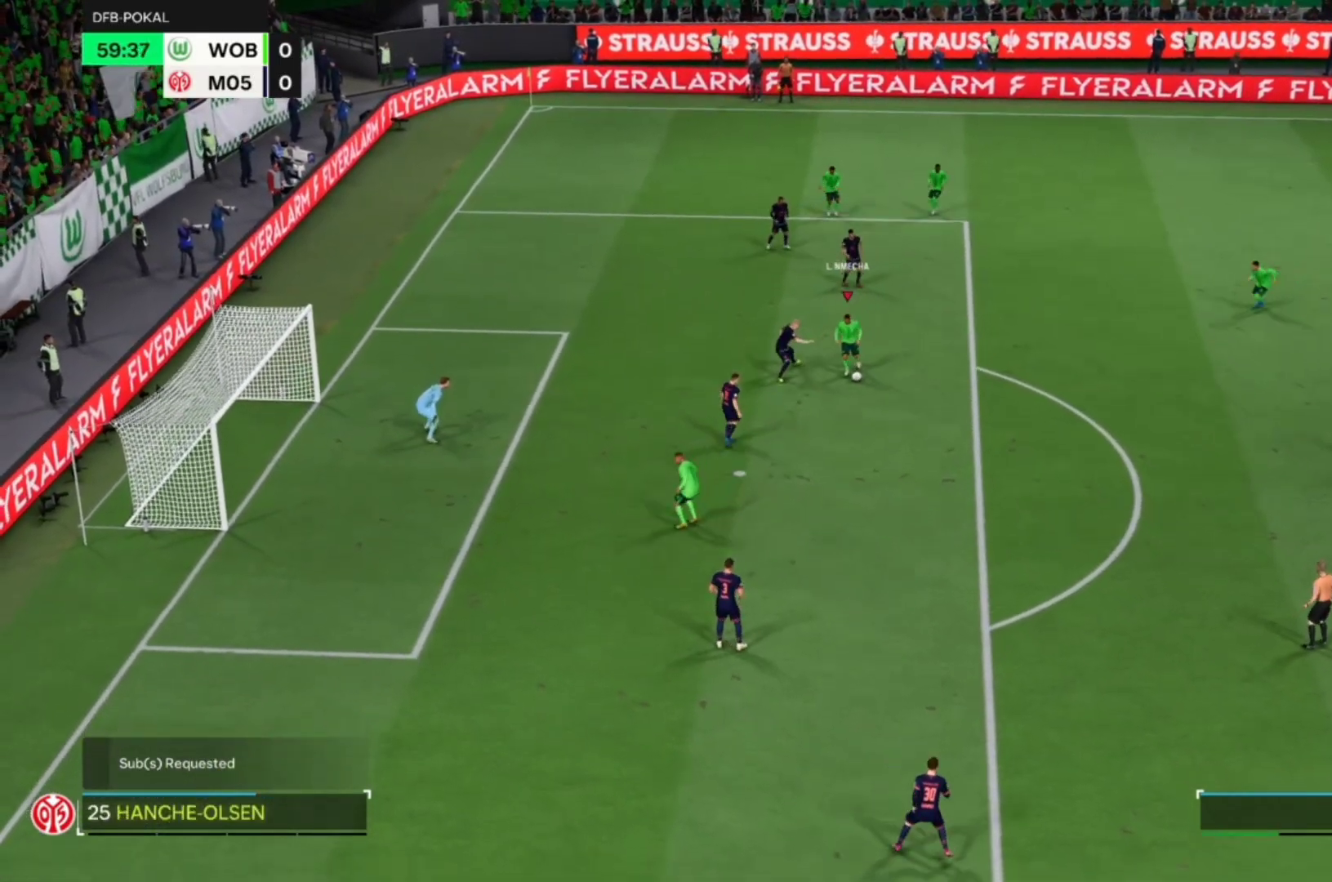
{"buttons": [], "left_stick": "down", "events": [[383, "left_stick", "down"]]}
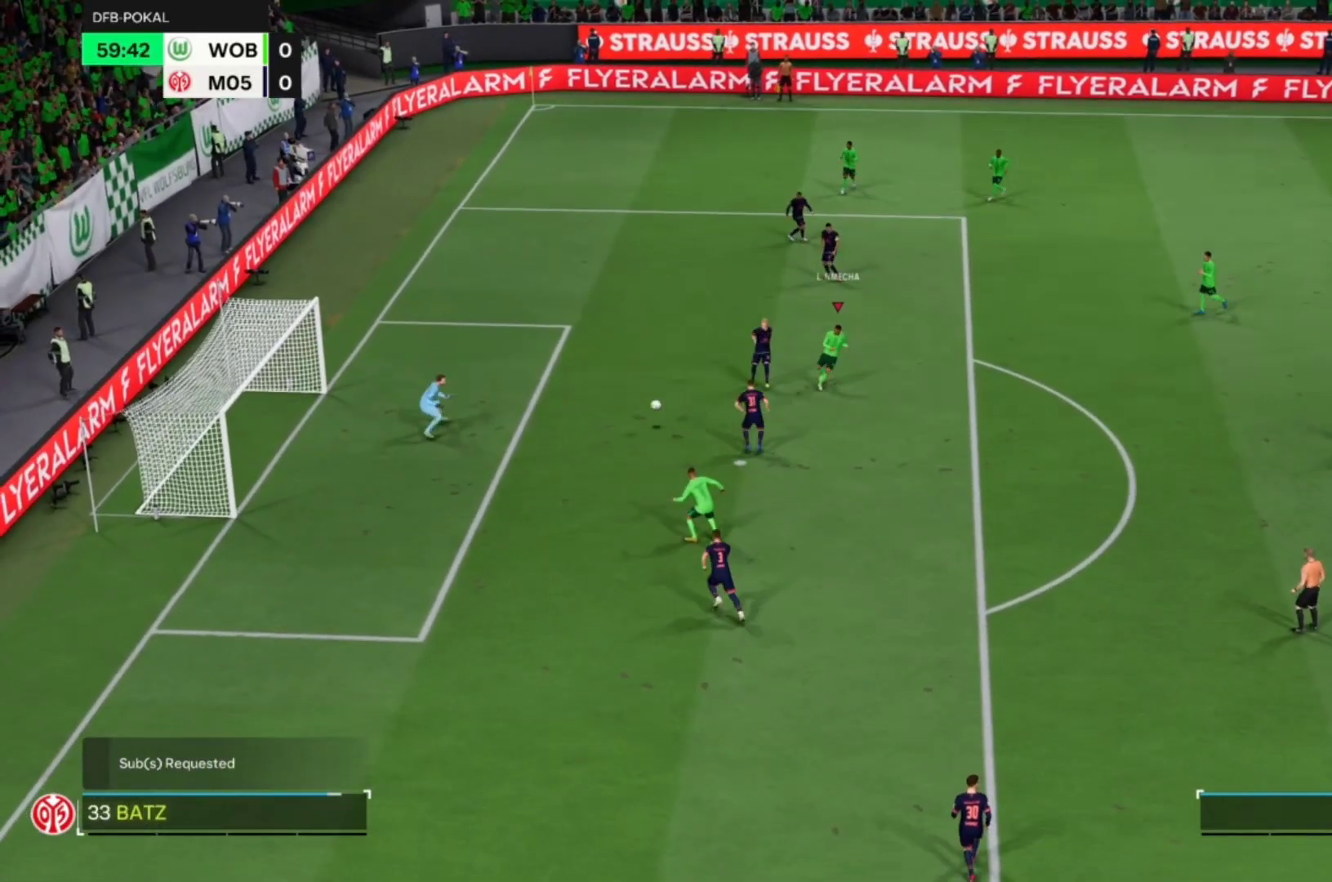
{"buttons": [], "left_stick": "down", "events": []}
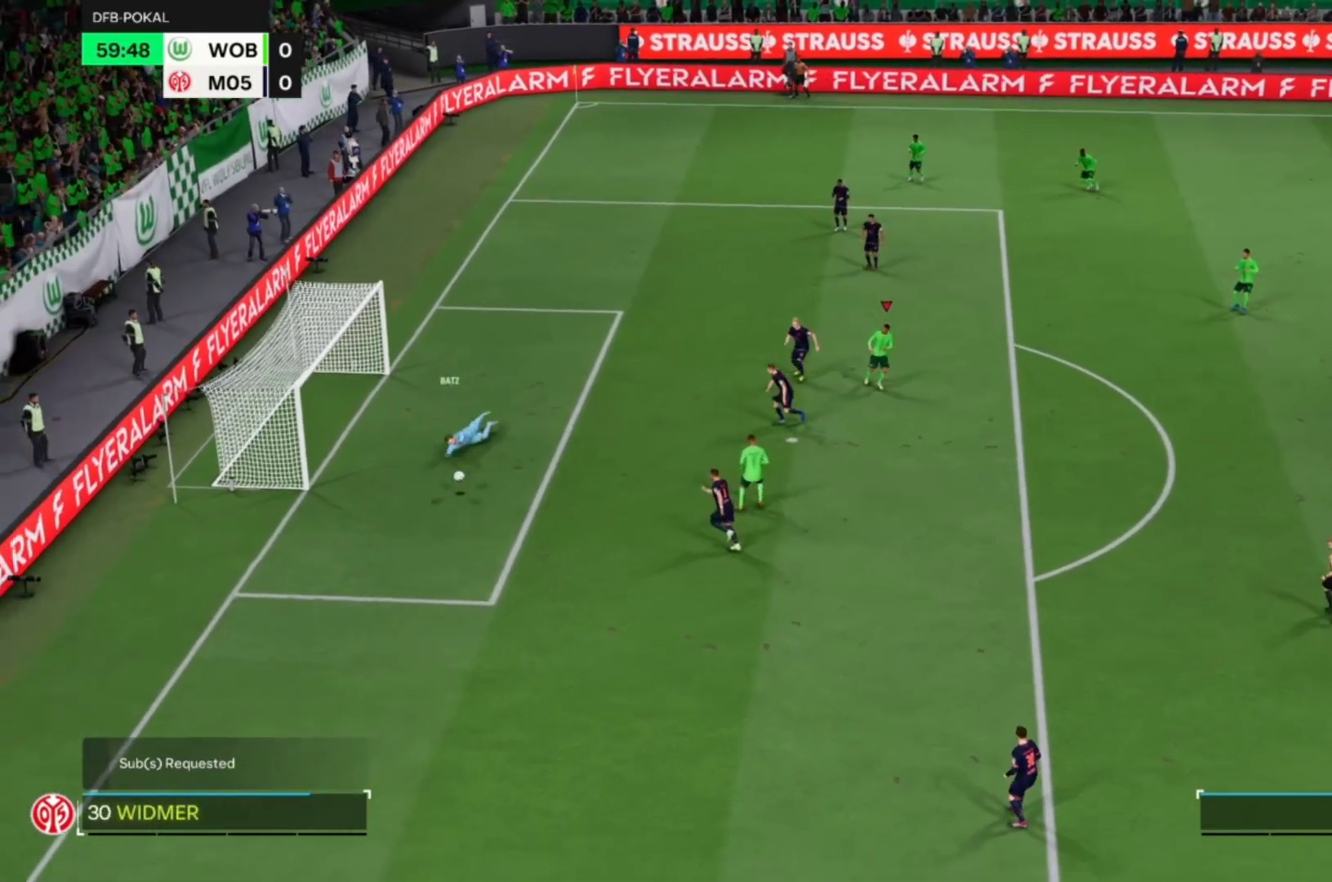
{"buttons": ["R1"], "left_stick": "down"}
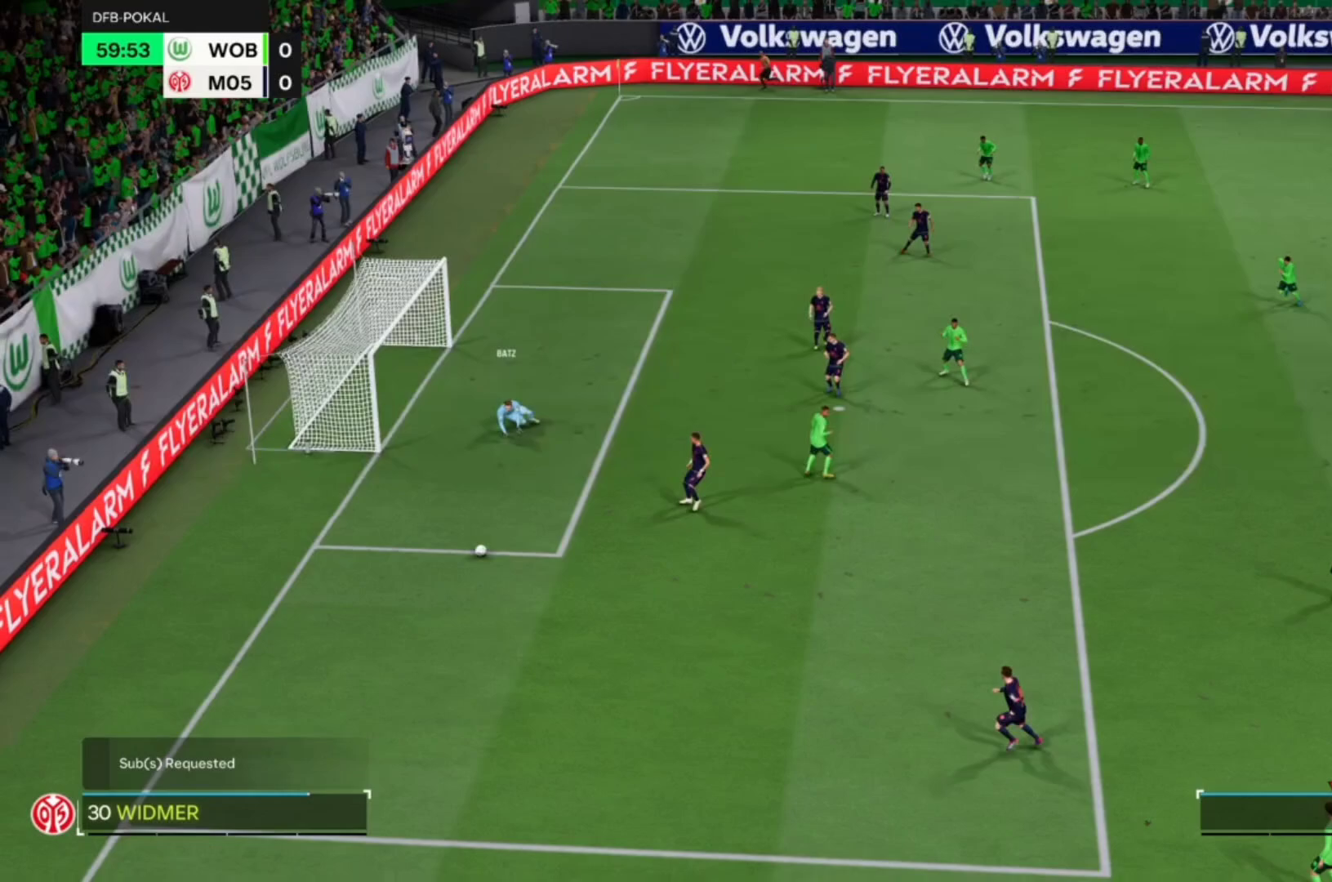
{"buttons": ["CROSS", "R1"], "left_stick": "down", "events": [[350, "CROSS", "down"]]}
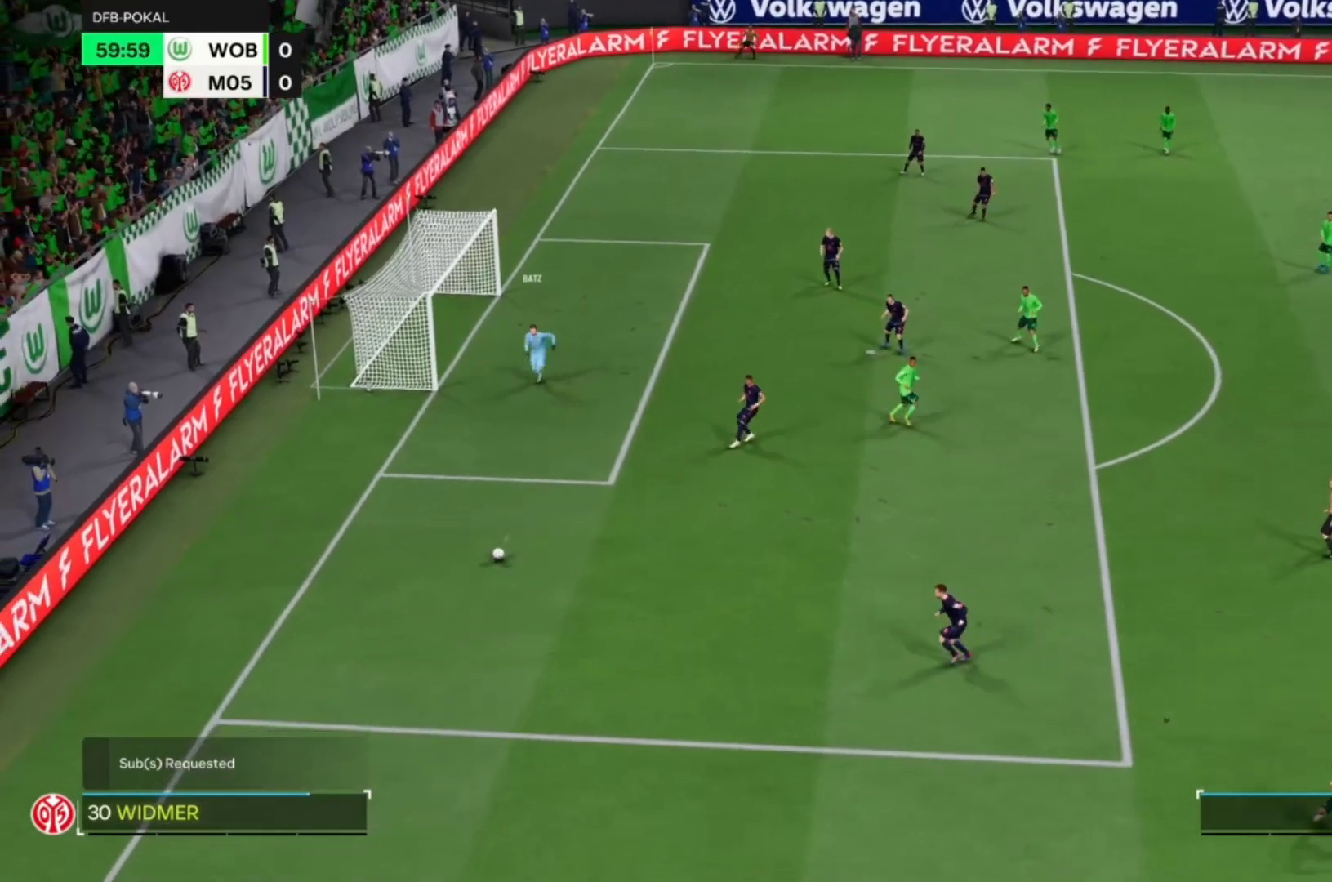
{"buttons": ["CROSS", "R1"], "left_stick": "center", "events": [[217, "left_stick", "center"]]}
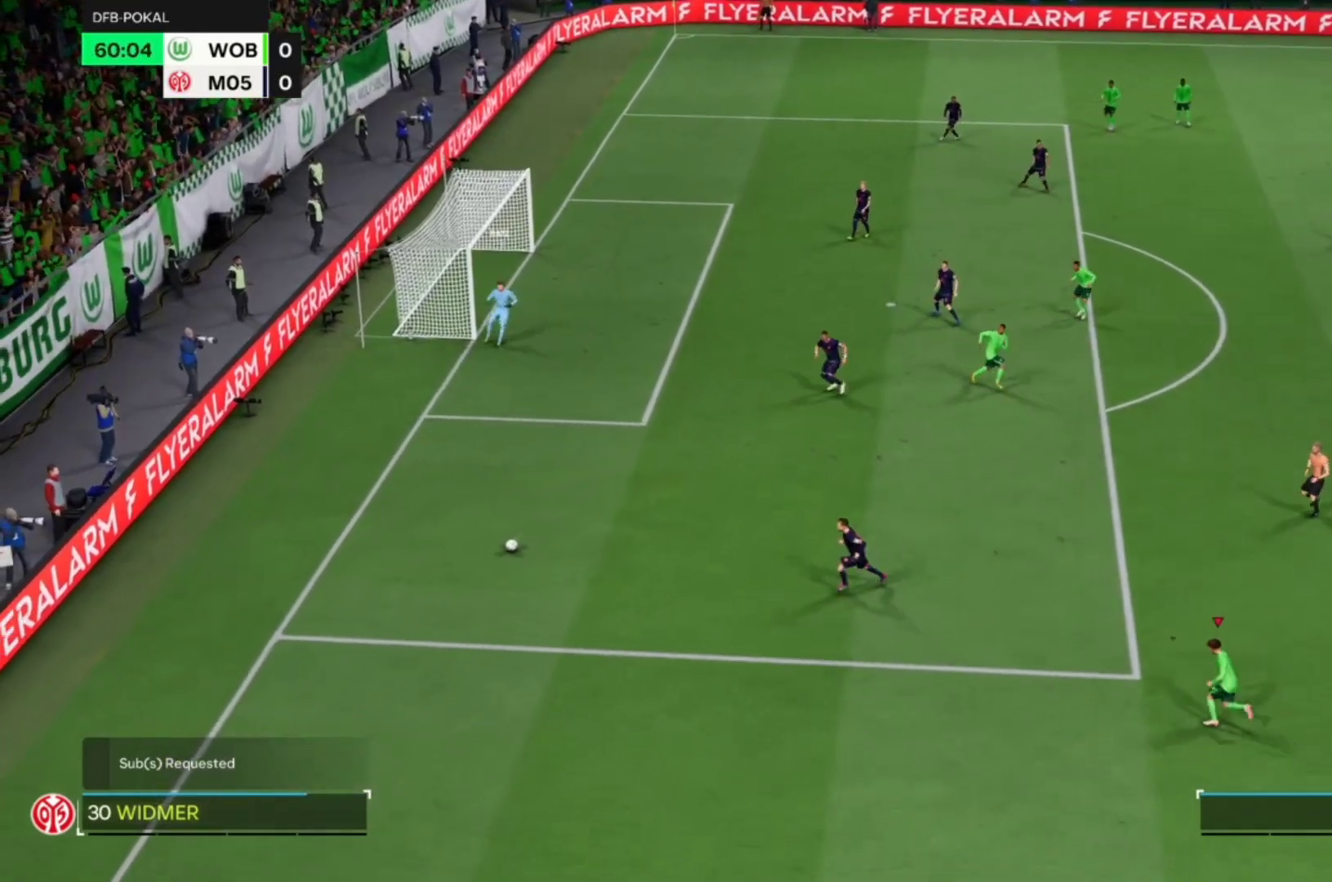
{"buttons": ["CROSS", "R1"], "left_stick": "center", "events": []}
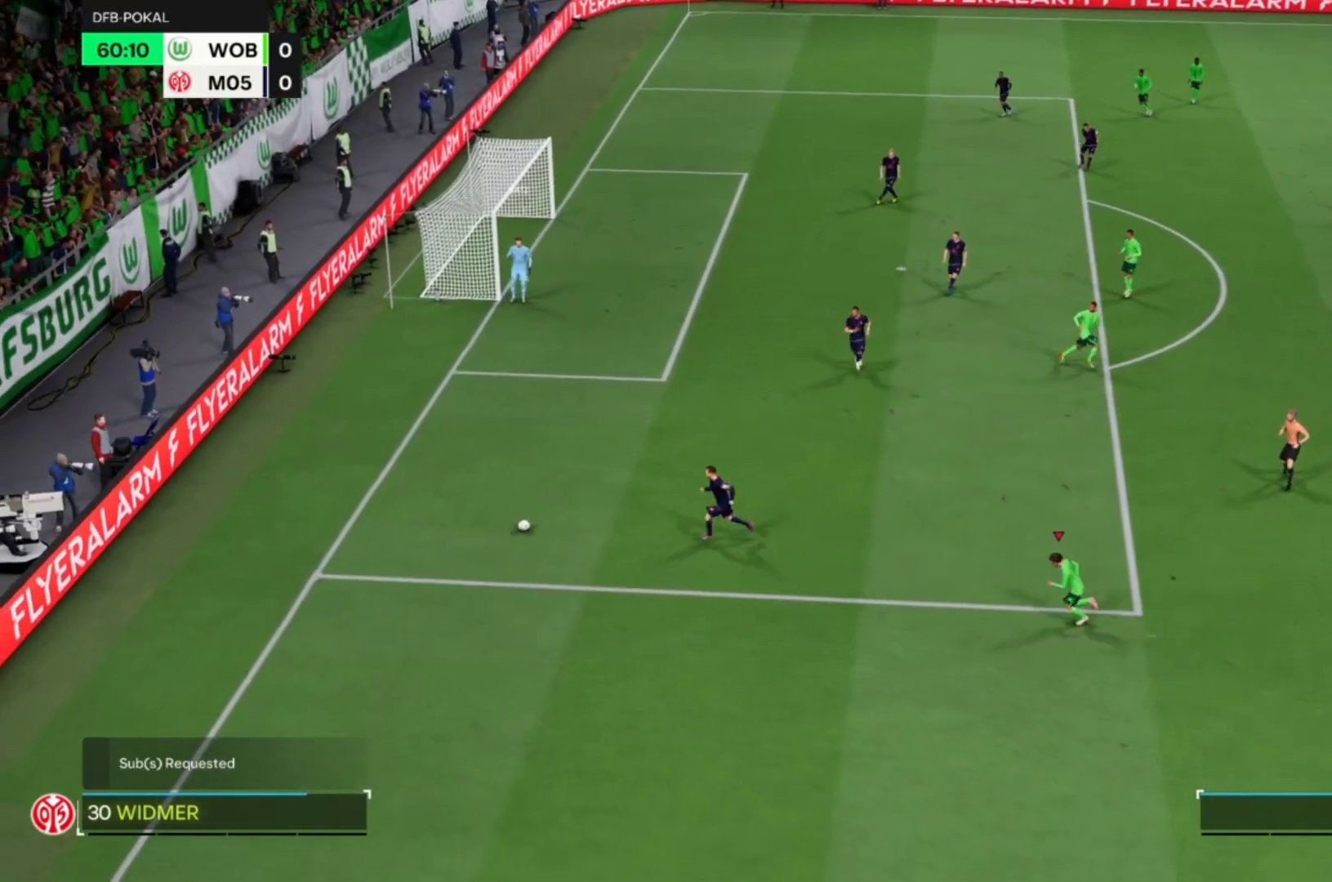
{"buttons": ["CROSS", "R1"], "left_stick": "center", "events": []}
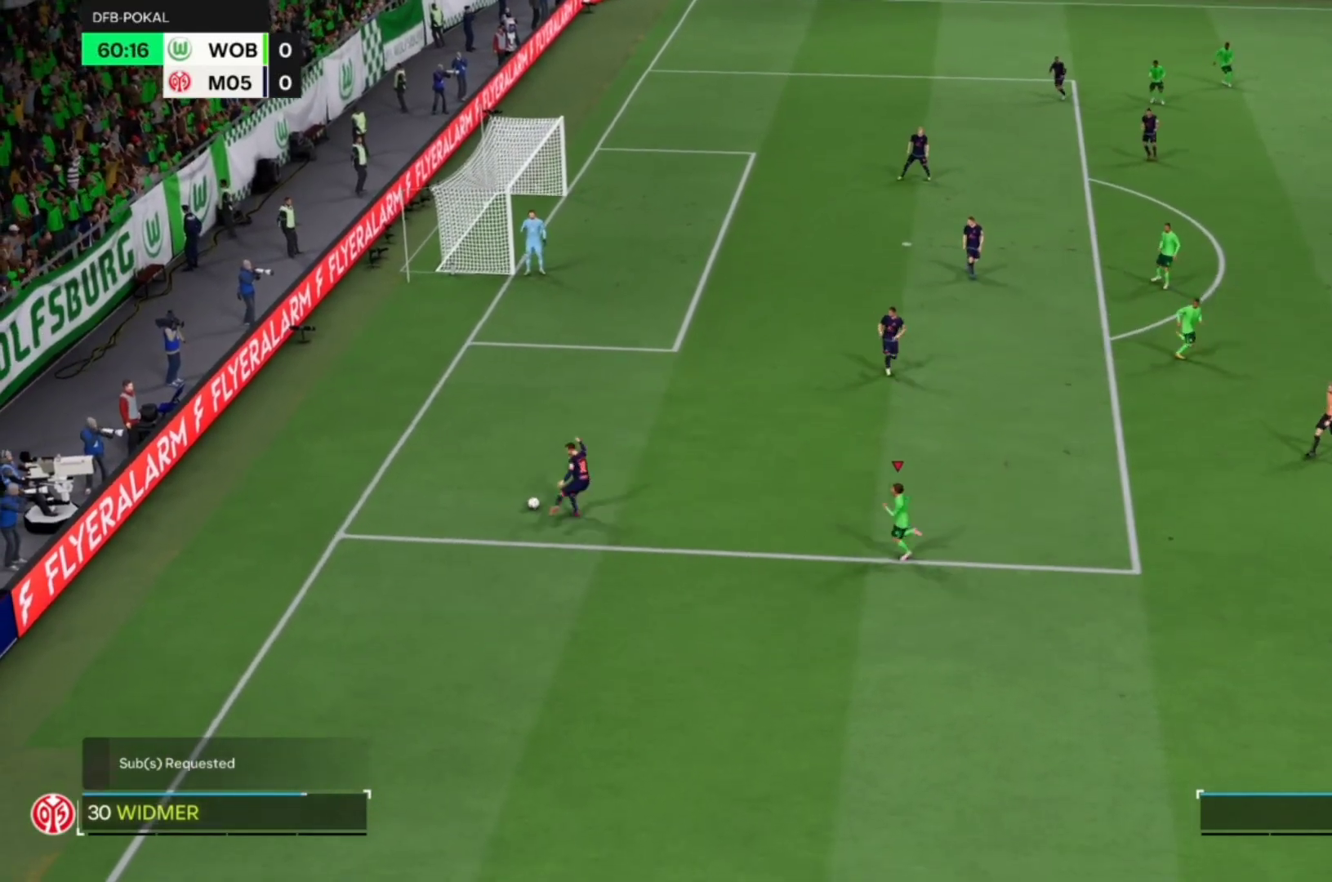
{"buttons": ["CROSS", "R1"], "left_stick": "center", "events": []}
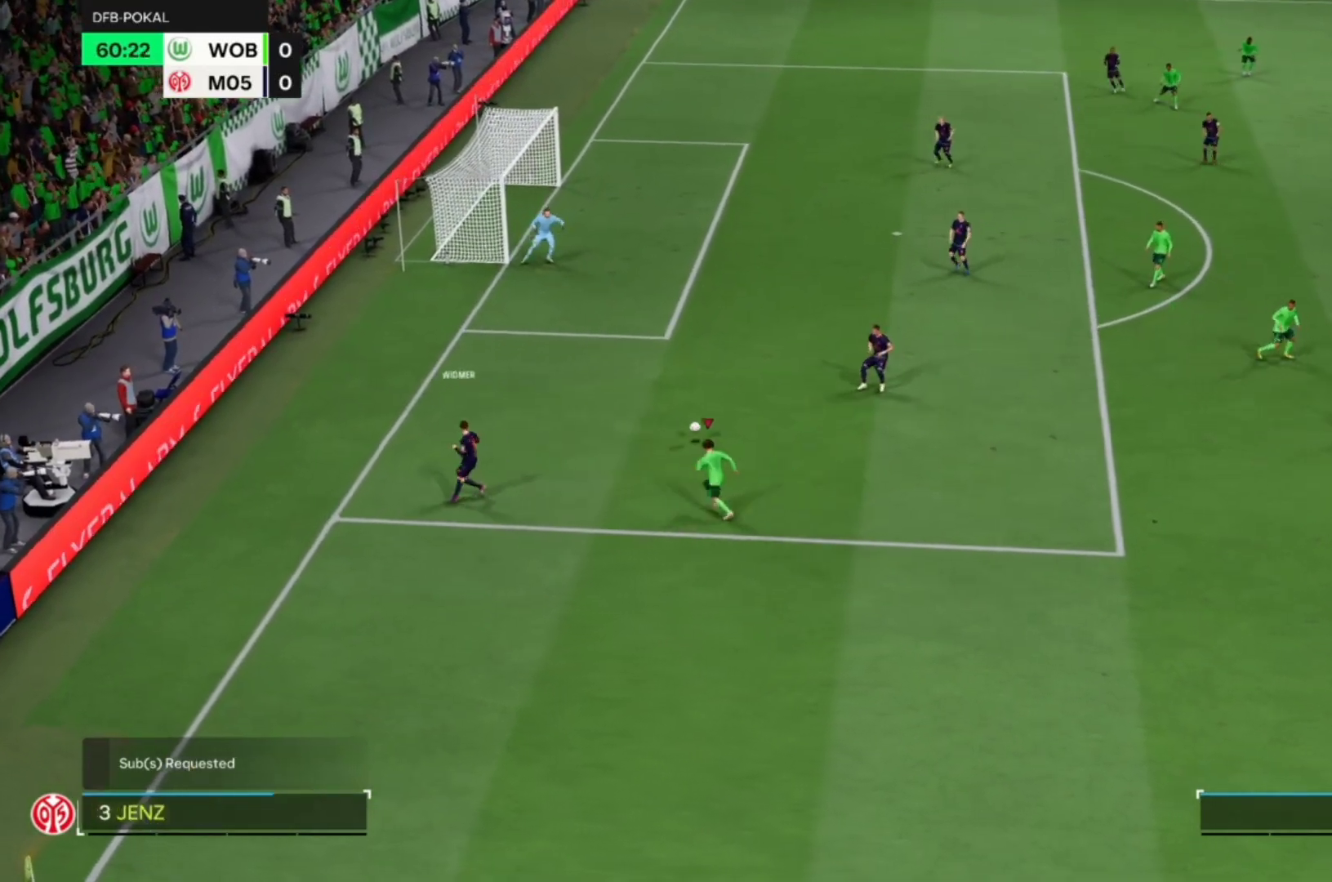
{"buttons": ["CROSS", "R1"], "left_stick": "center", "events": []}
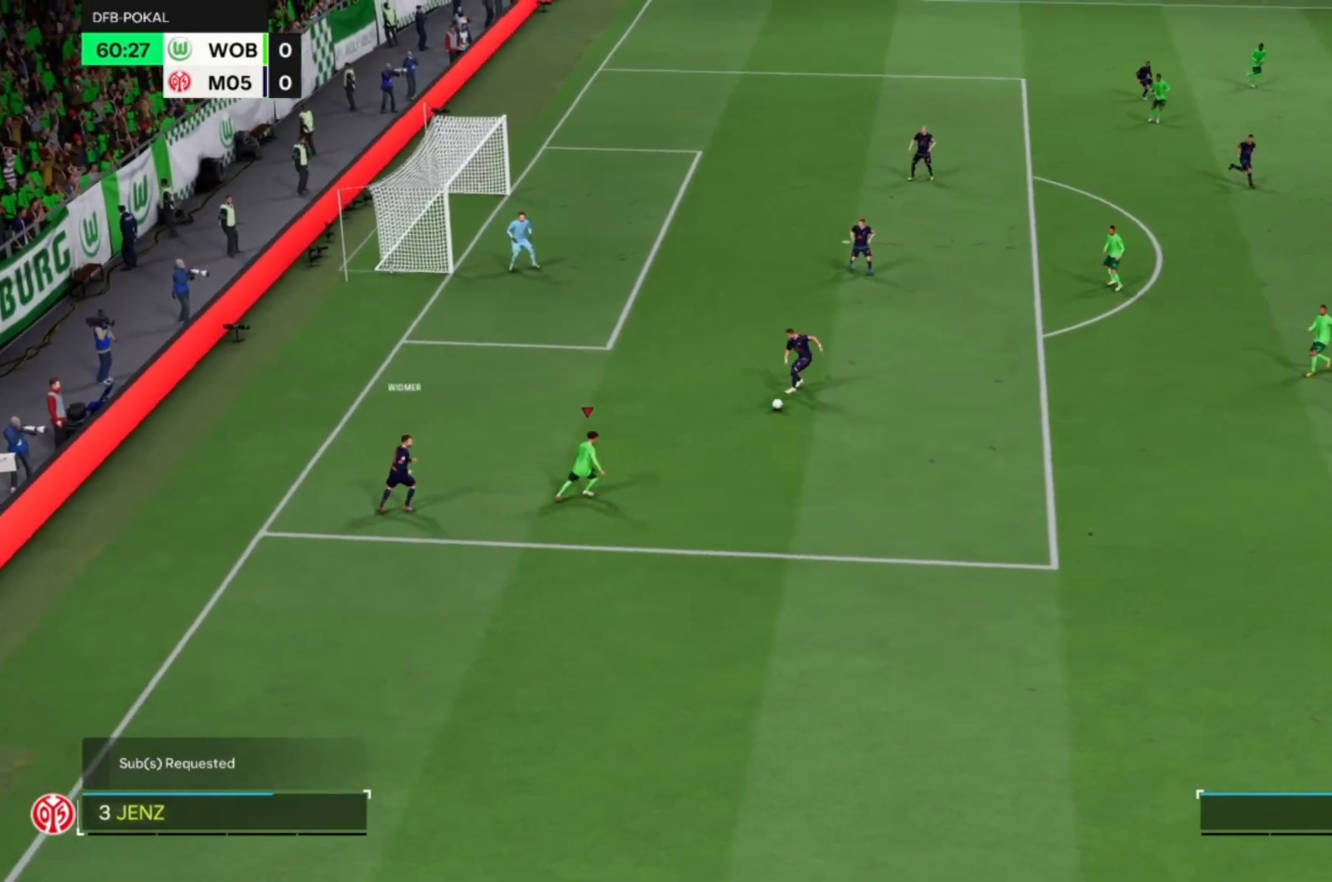
{"buttons": ["CROSS", "R1"], "left_stick": "center", "events": []}
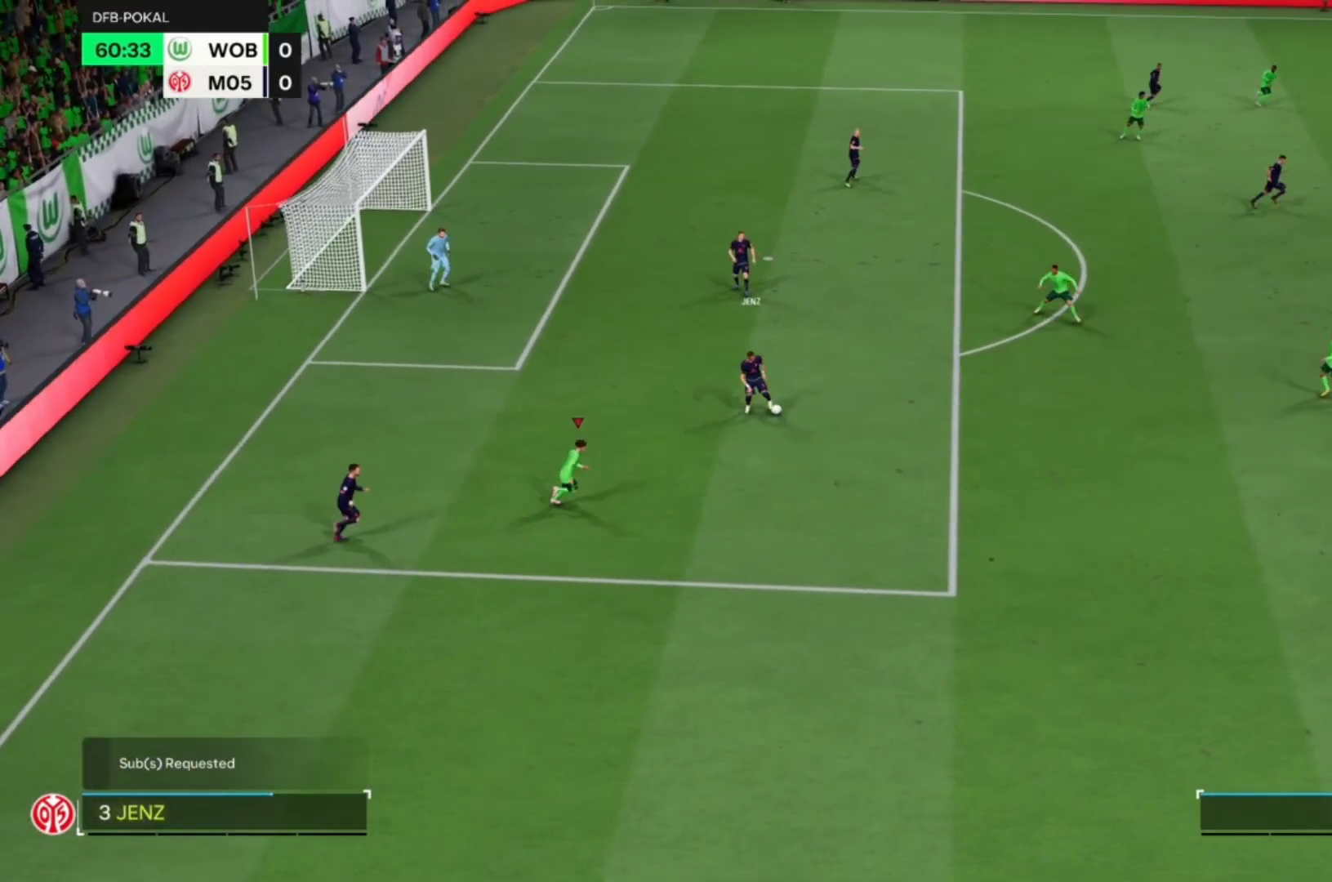
{"buttons": ["CROSS", "R1"], "left_stick": "up-right", "events": [[100, "left_stick", "up-right"]]}
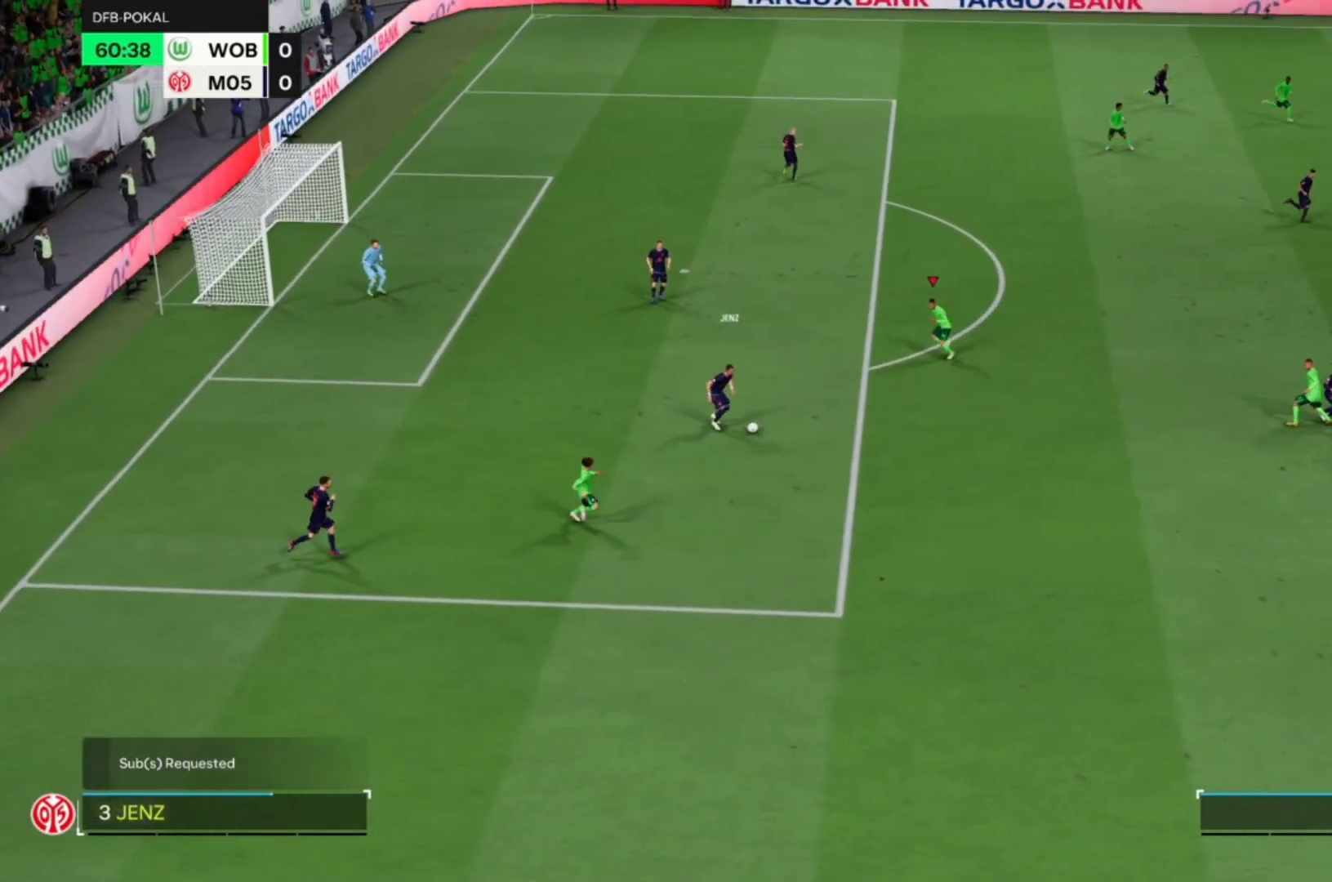
{"buttons": ["CROSS", "R1"], "left_stick": "down-right", "events": [[267, "left_stick", "right"], [500, "left_stick", "down-right"]]}
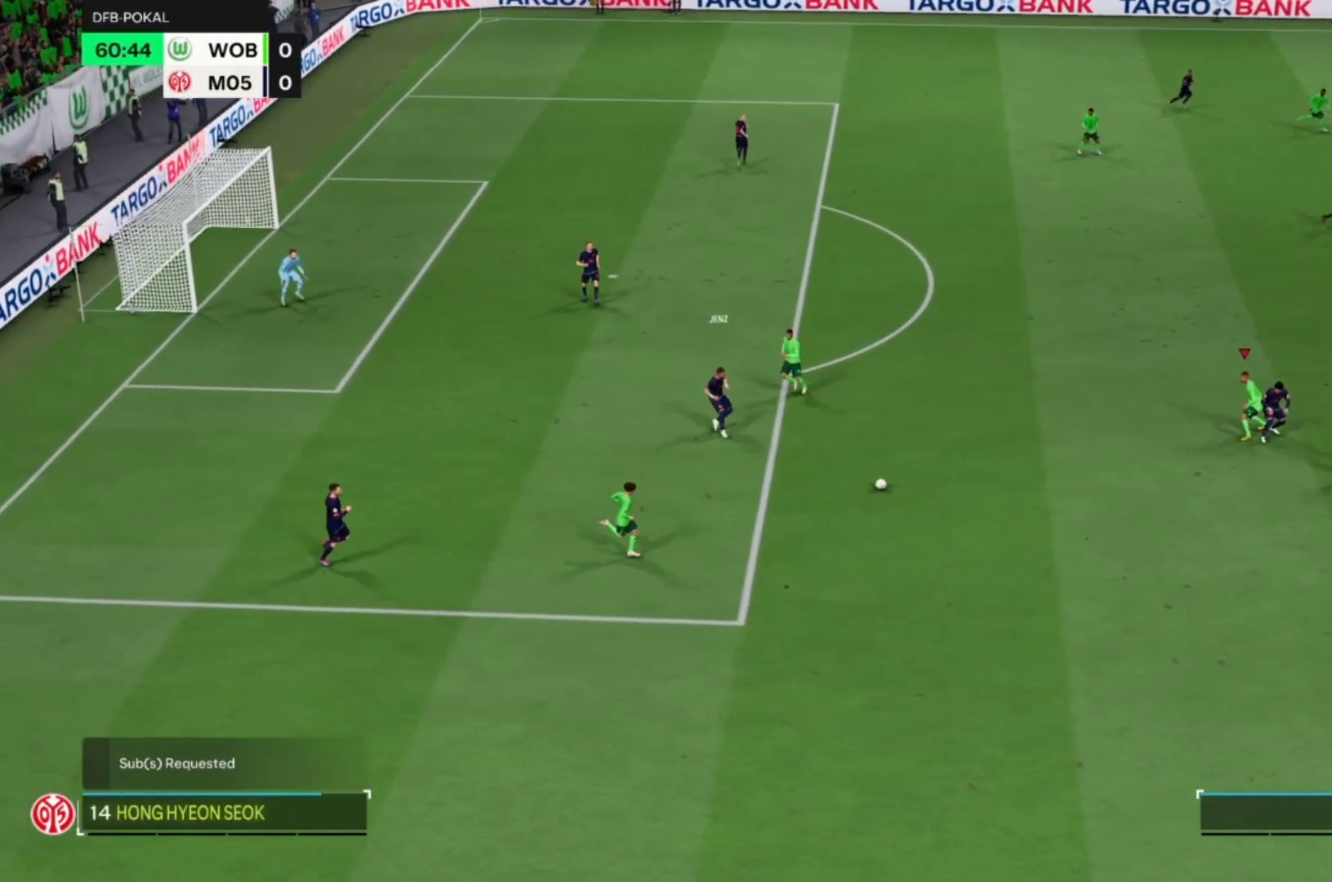
{"buttons": ["CROSS", "R1"], "left_stick": "center", "events": [[200, "left_stick", "center"]]}
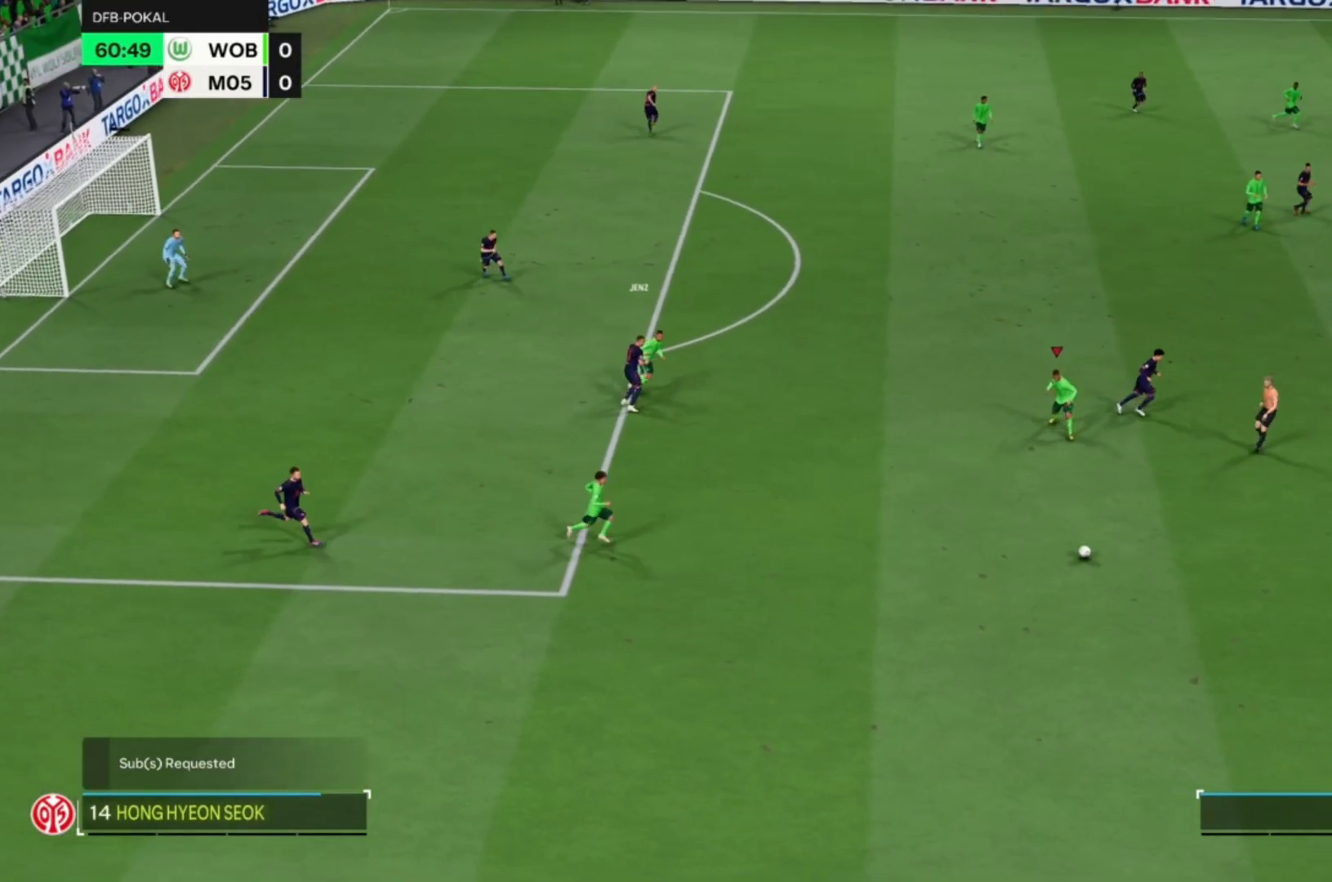
{"buttons": ["CROSS", "R1"], "left_stick": "center", "events": []}
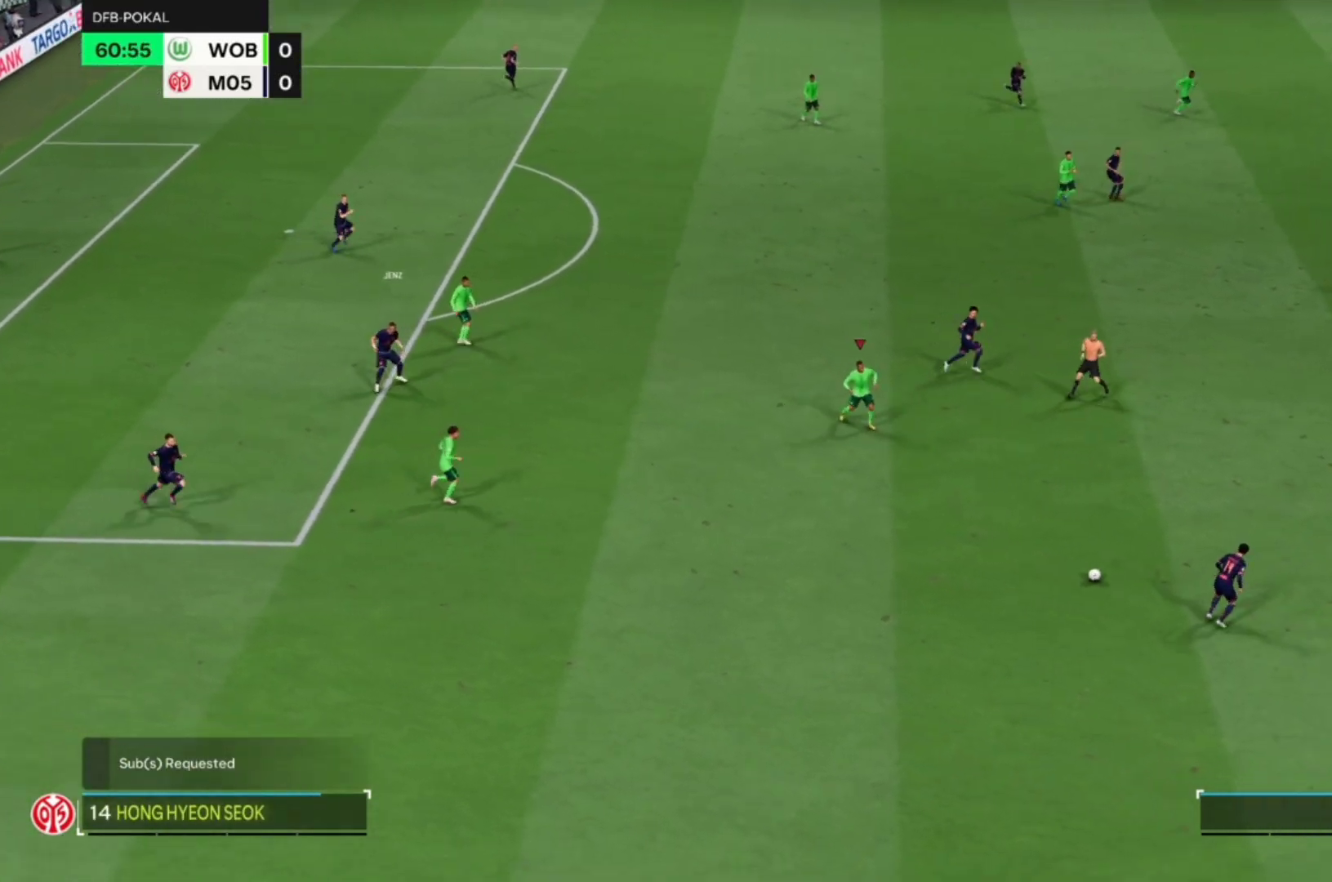
{"buttons": ["CROSS", "R1"], "left_stick": "center", "events": []}
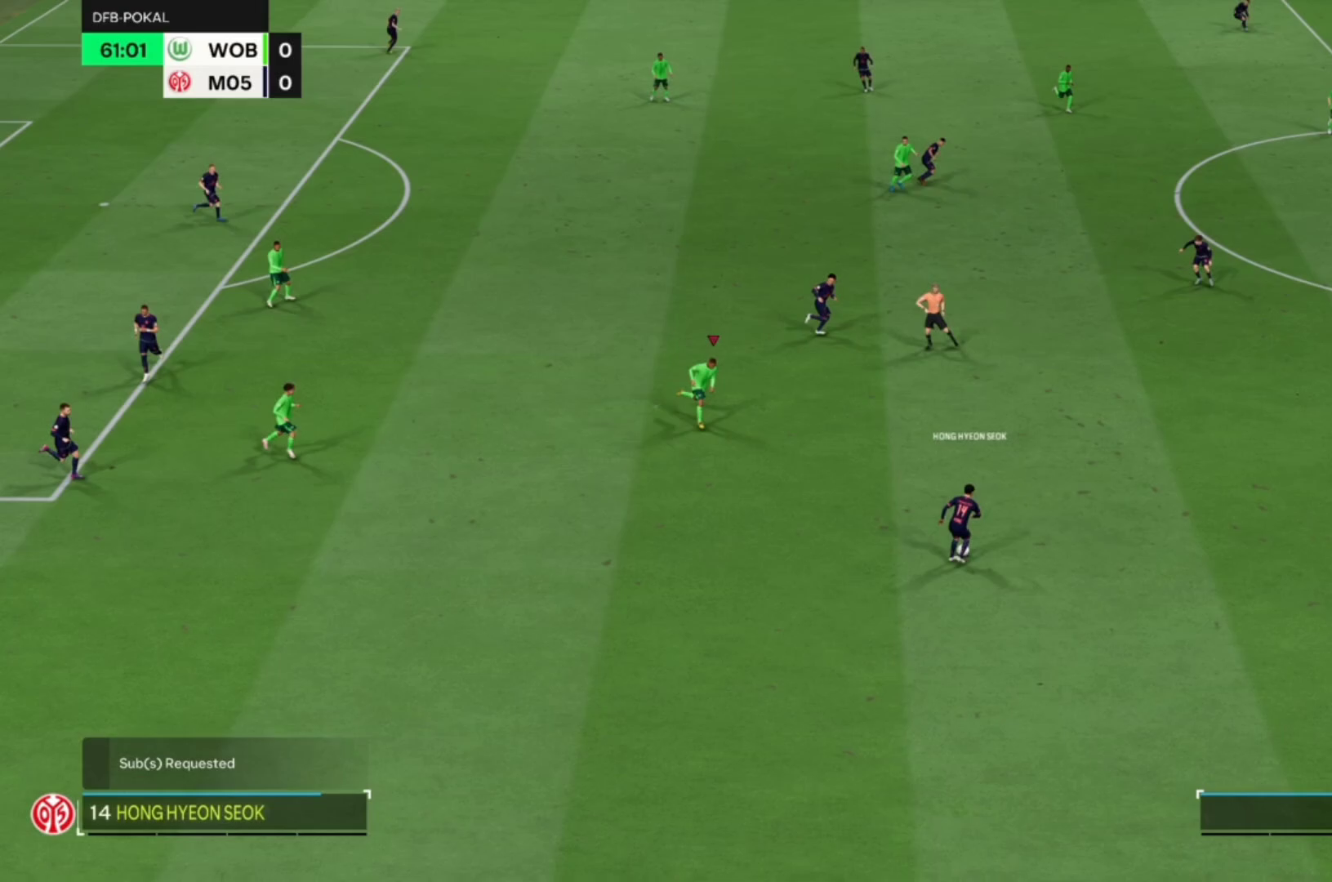
{"buttons": ["CROSS", "R1"], "left_stick": "center"}
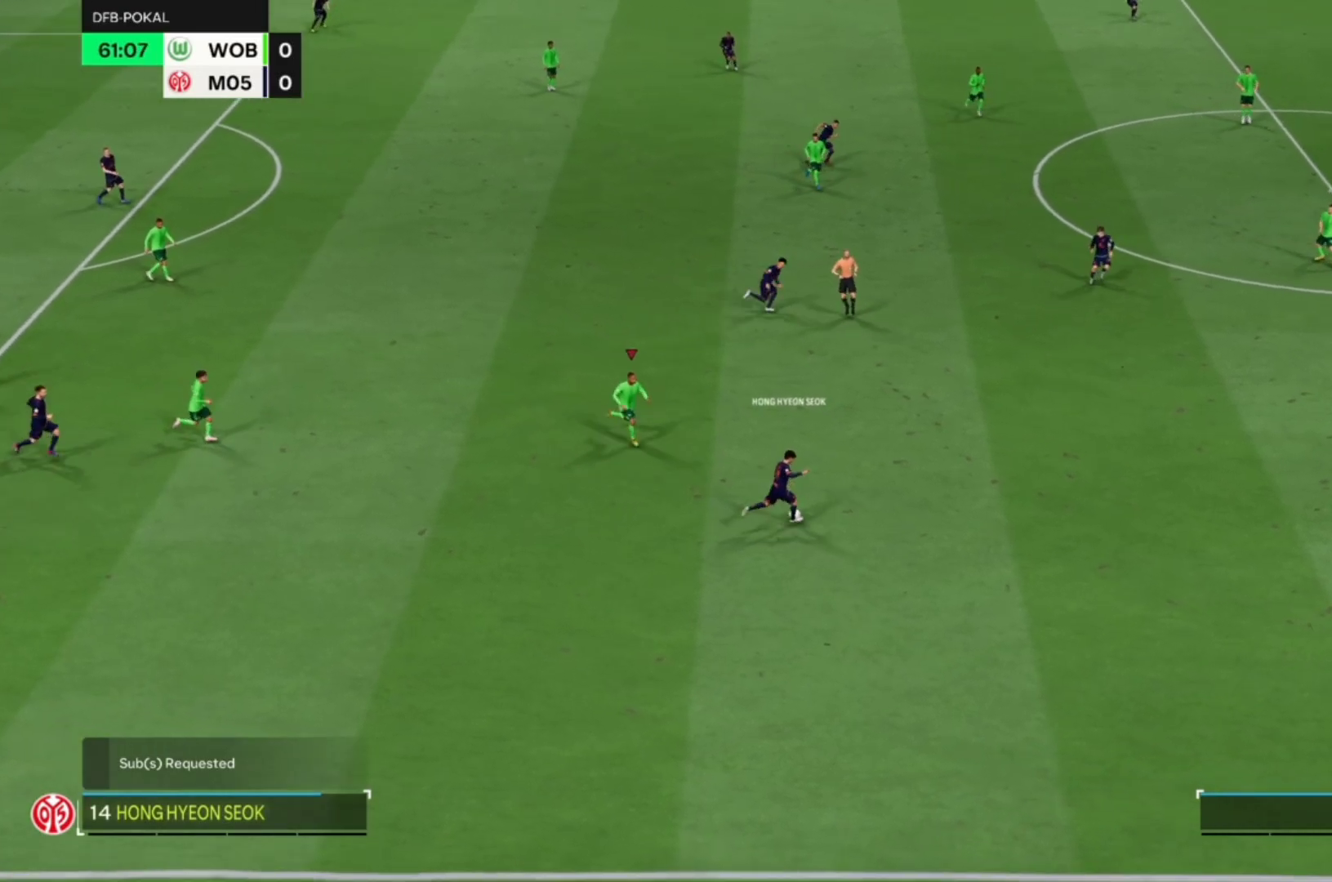
{"buttons": ["CROSS", "R1"], "left_stick": "center", "events": []}
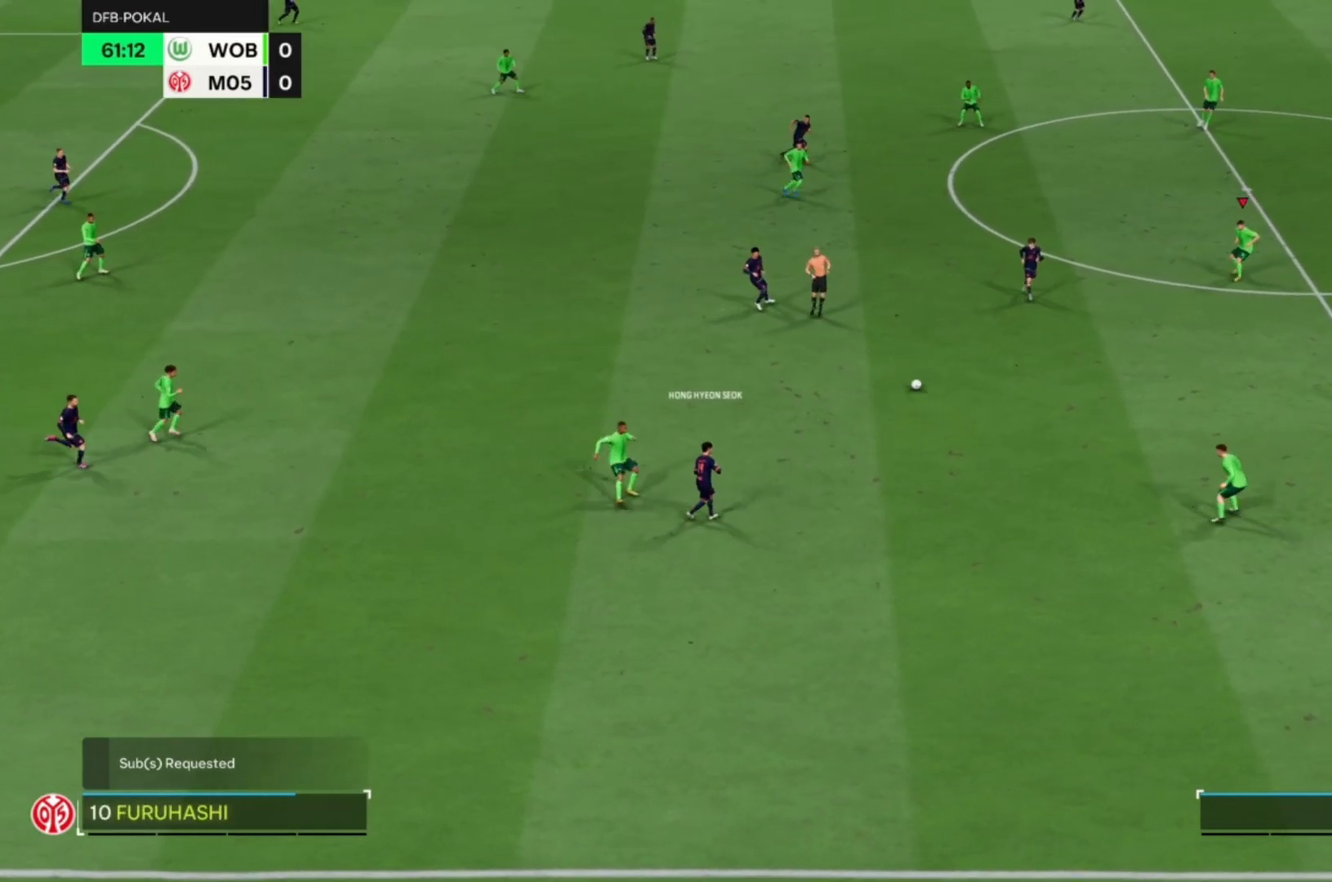
{"buttons": ["CROSS", "R1"], "left_stick": "center", "events": []}
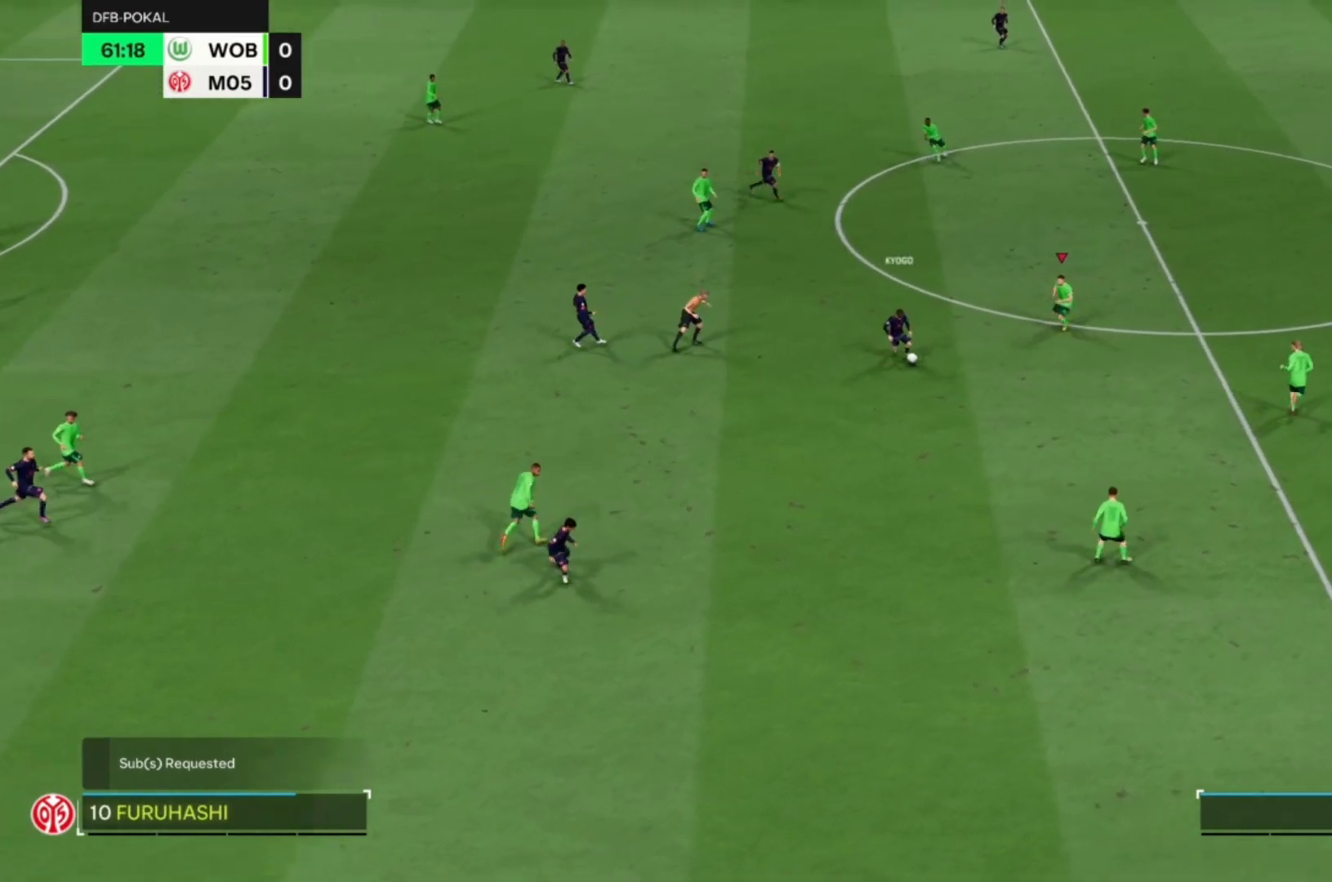
{"buttons": ["CROSS", "R1"], "left_stick": "center", "events": []}
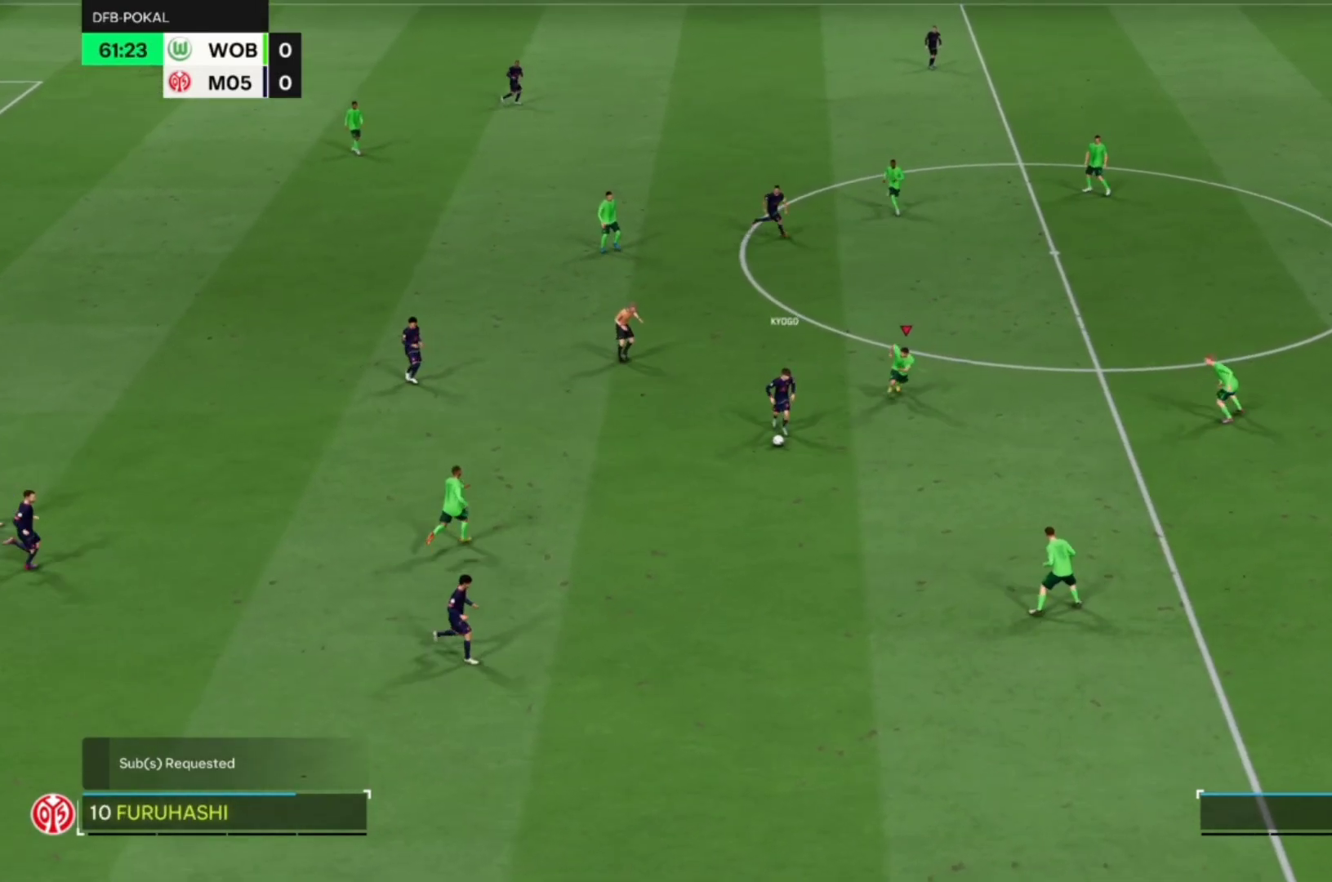
{"buttons": ["CROSS", "R1"], "left_stick": "center", "events": []}
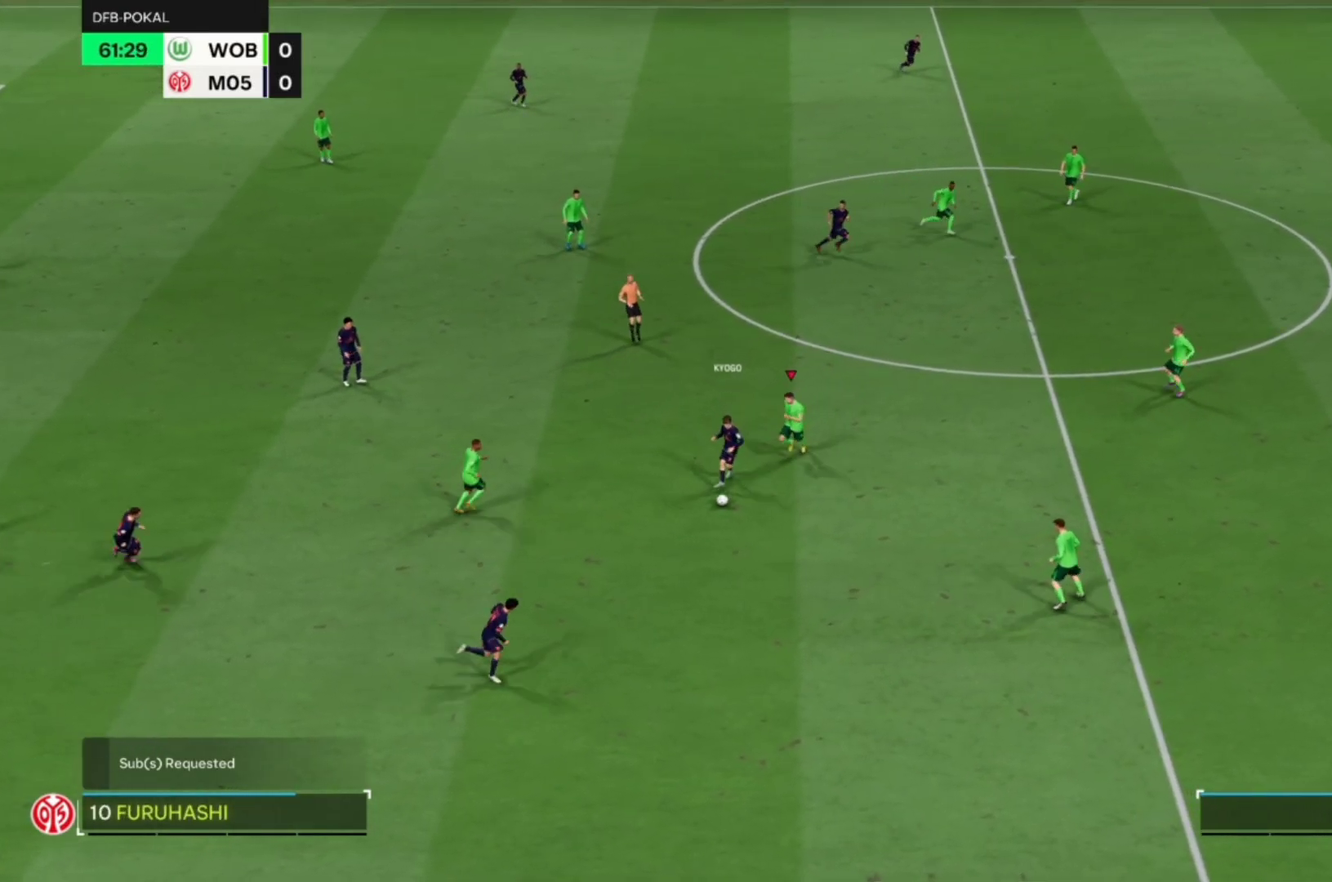
{"buttons": ["CROSS", "R1"], "left_stick": "down-right", "events": [[467, "left_stick", "down-right"]]}
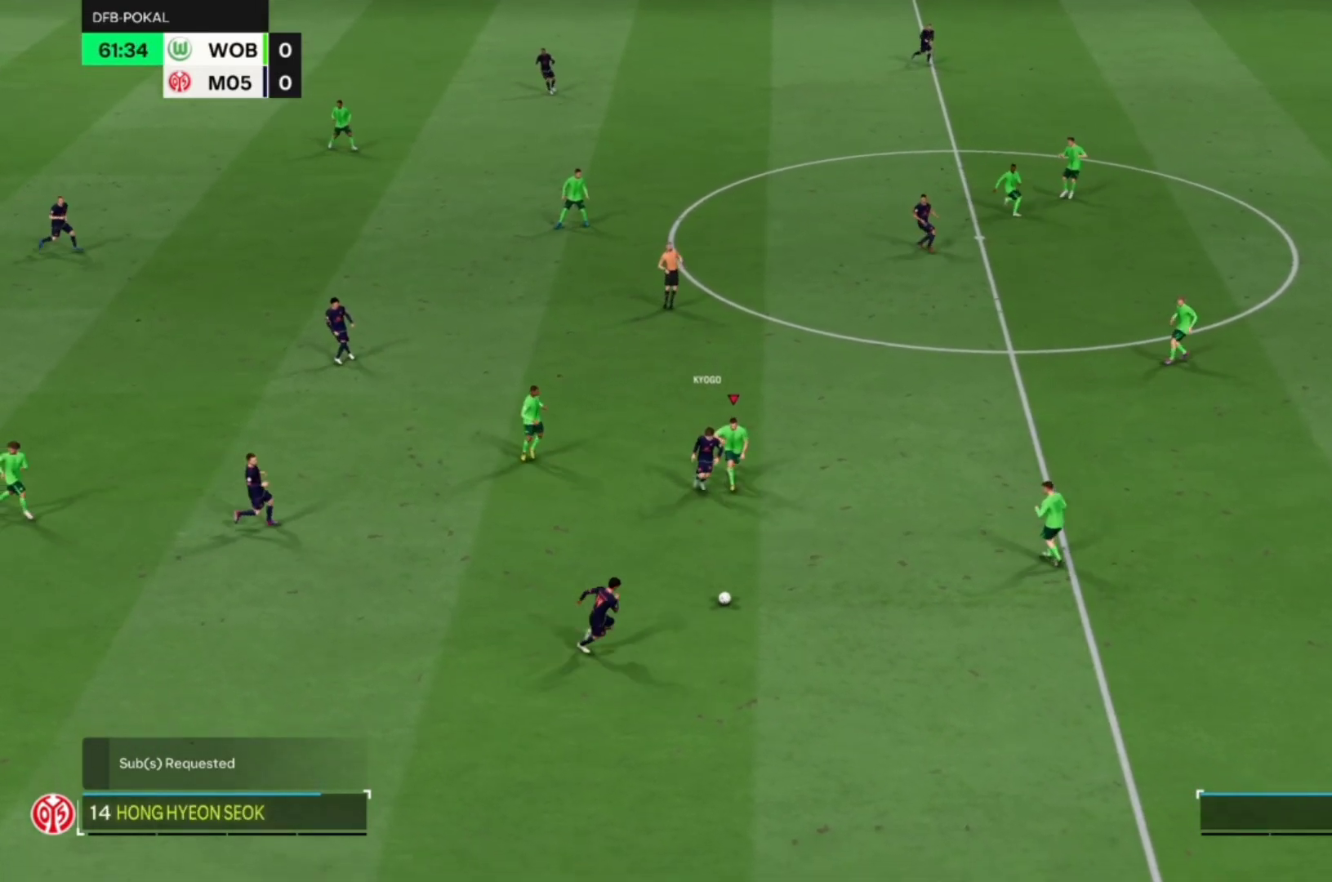
{"buttons": ["R1"], "left_stick": "down-right", "events": [[33, "CROSS", "up"], [100, "R1", "up"], [333, "R1", "down"]]}
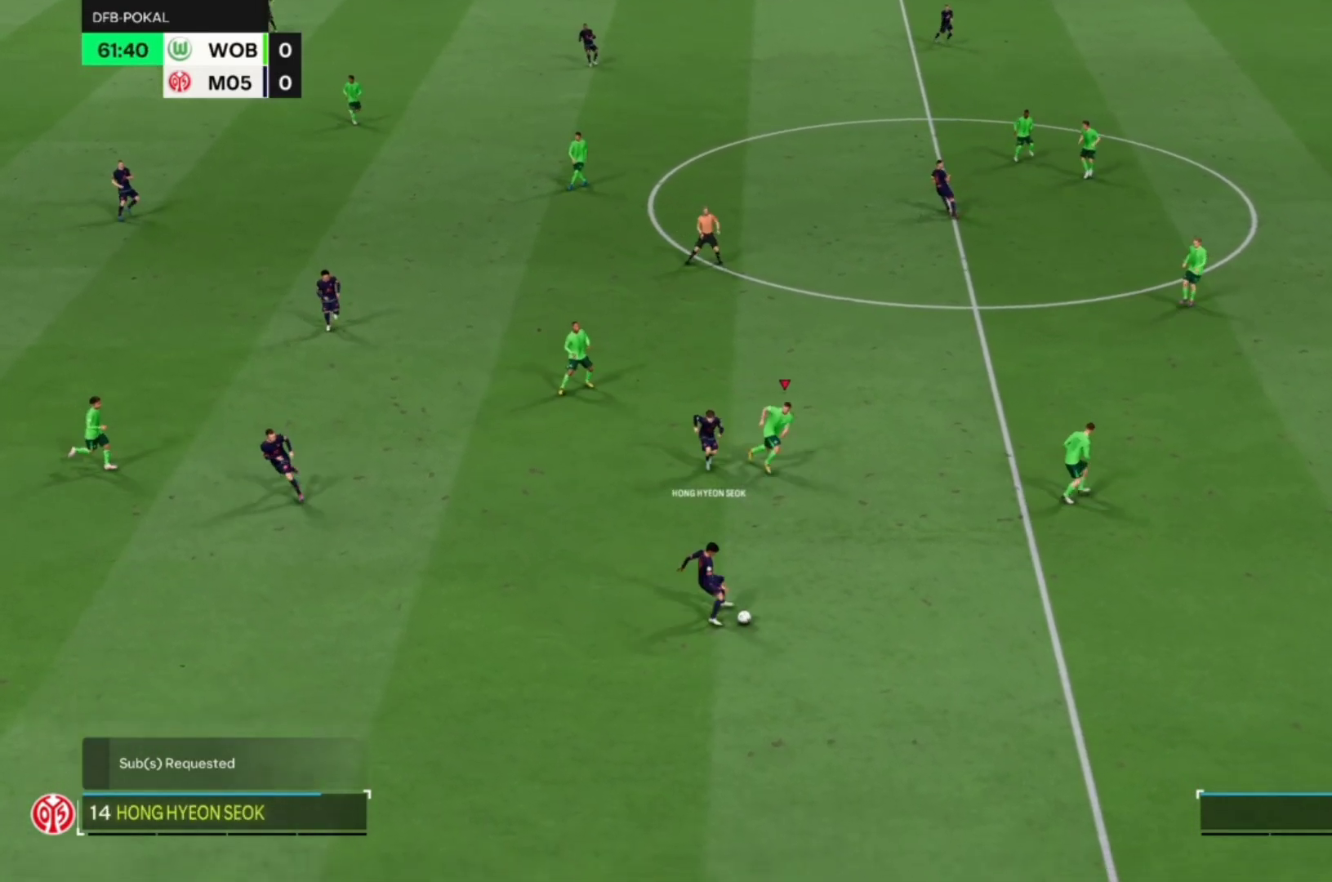
{"buttons": ["R1"], "left_stick": "down-right", "events": []}
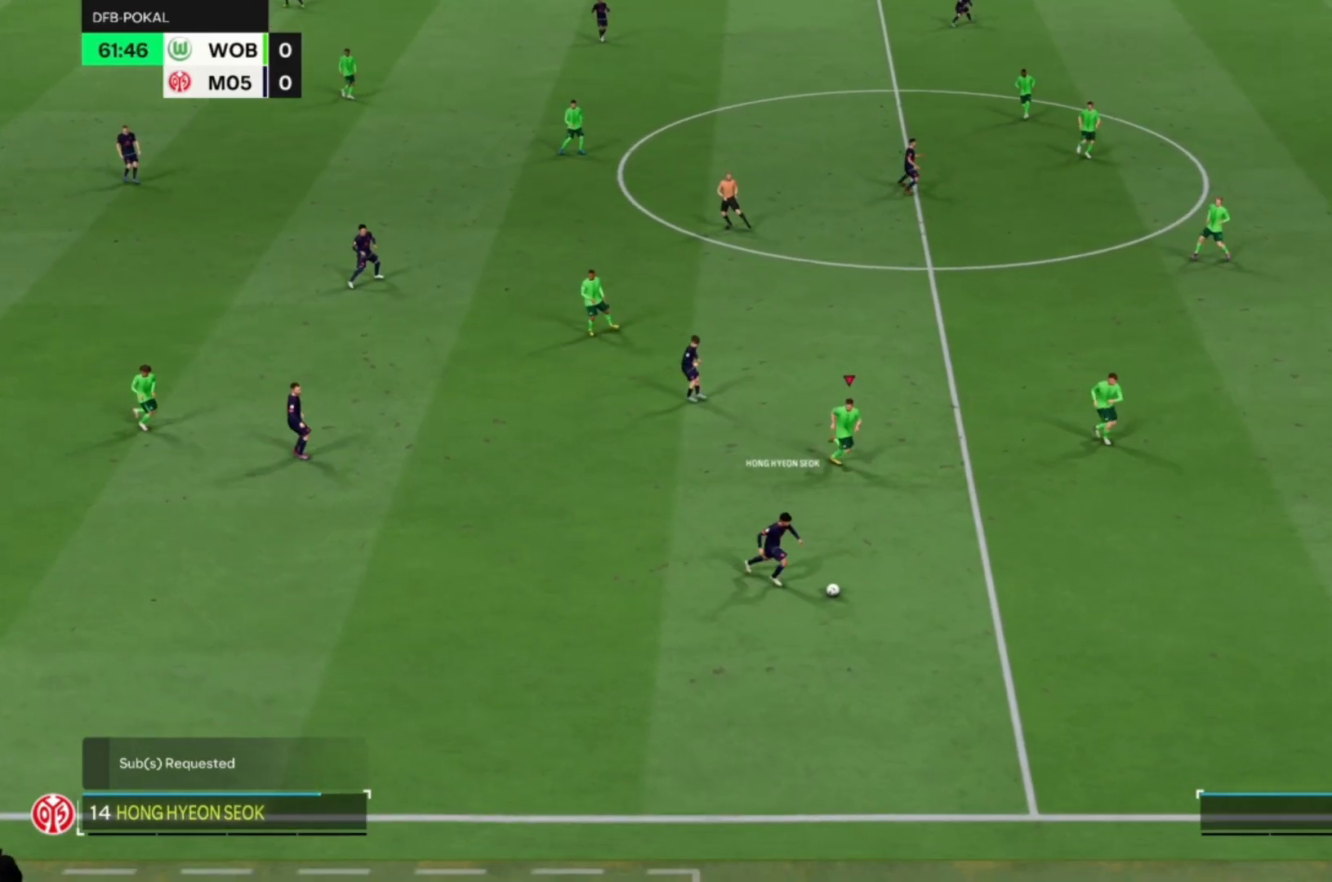
{"buttons": ["CROSS", "R1"], "left_stick": "down-right", "events": [[133, "CROSS", "down"]]}